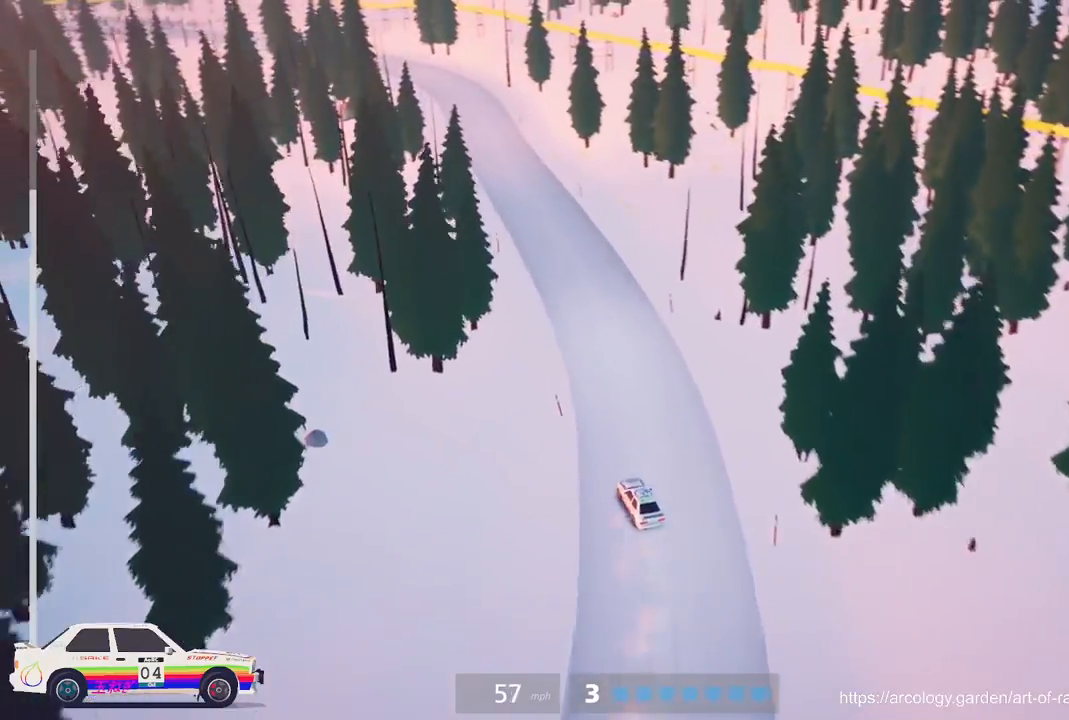
Gameplay with a controller (Xbox layout); each line is a JSON object with the inputs held at the frame after it. "events" lists button and stick changes between this image and that frame as [ms after this image, input, new state], when the widget could be followed in between. Not read: right_stick.
{"buttons": ["R2"], "left_stick": "left", "events": [[500, "left_stick", "left"]]}
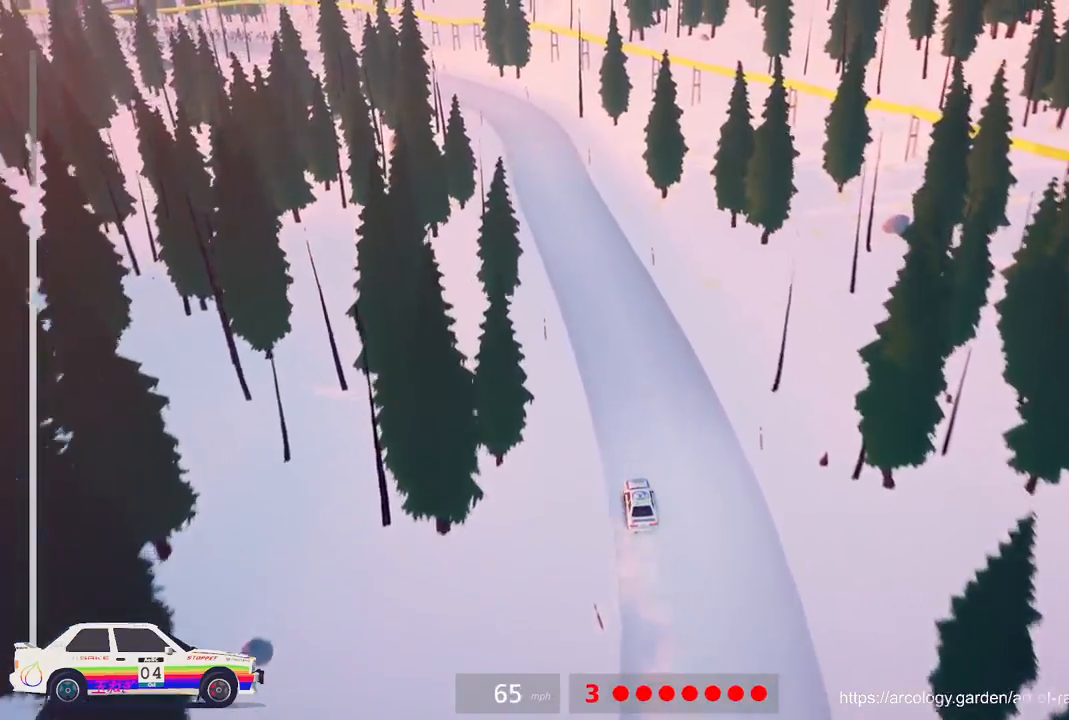
{"buttons": ["R2"], "left_stick": "center", "events": [[167, "left_stick", "center"], [217, "R3", "down"], [383, "R3", "up"]]}
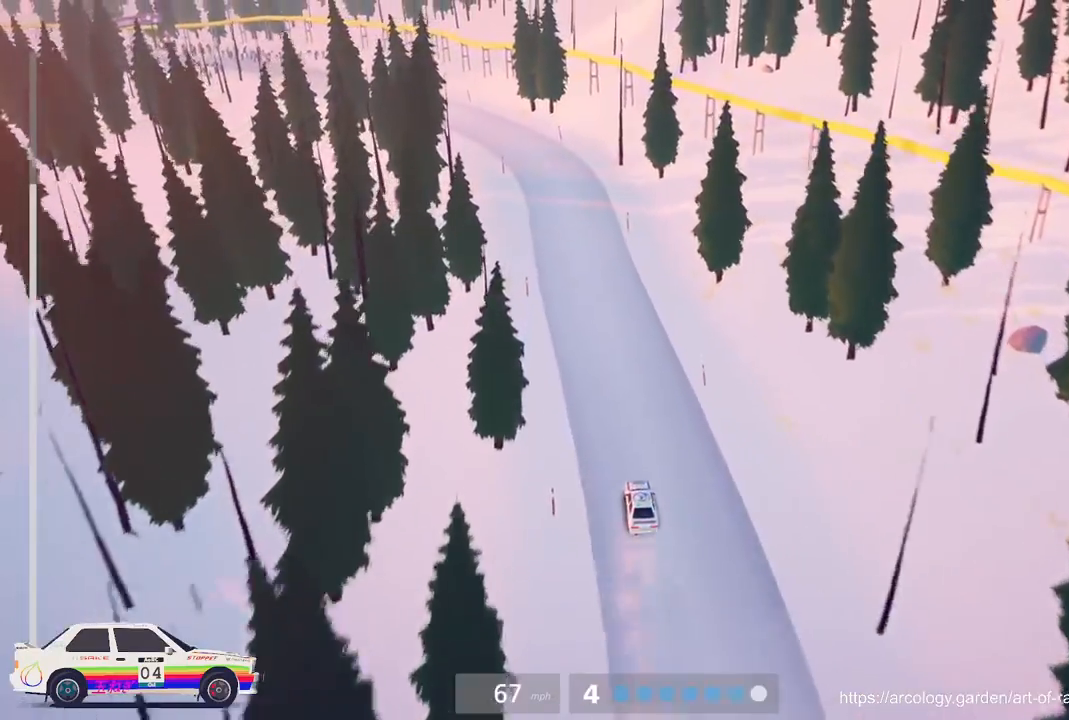
{"buttons": ["R2"], "left_stick": "left", "events": [[167, "left_stick", "left"], [367, "left_stick", "center"], [450, "left_stick", "left"]]}
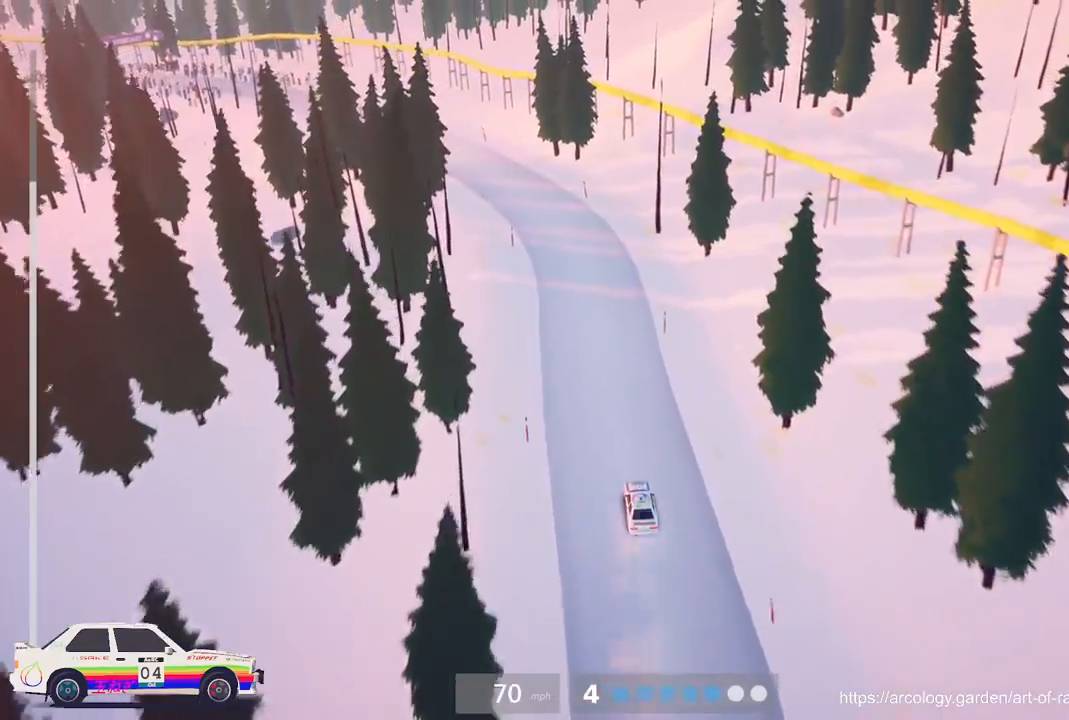
{"buttons": ["R2"], "left_stick": "left", "events": [[300, "left_stick", "center"], [467, "left_stick", "left"]]}
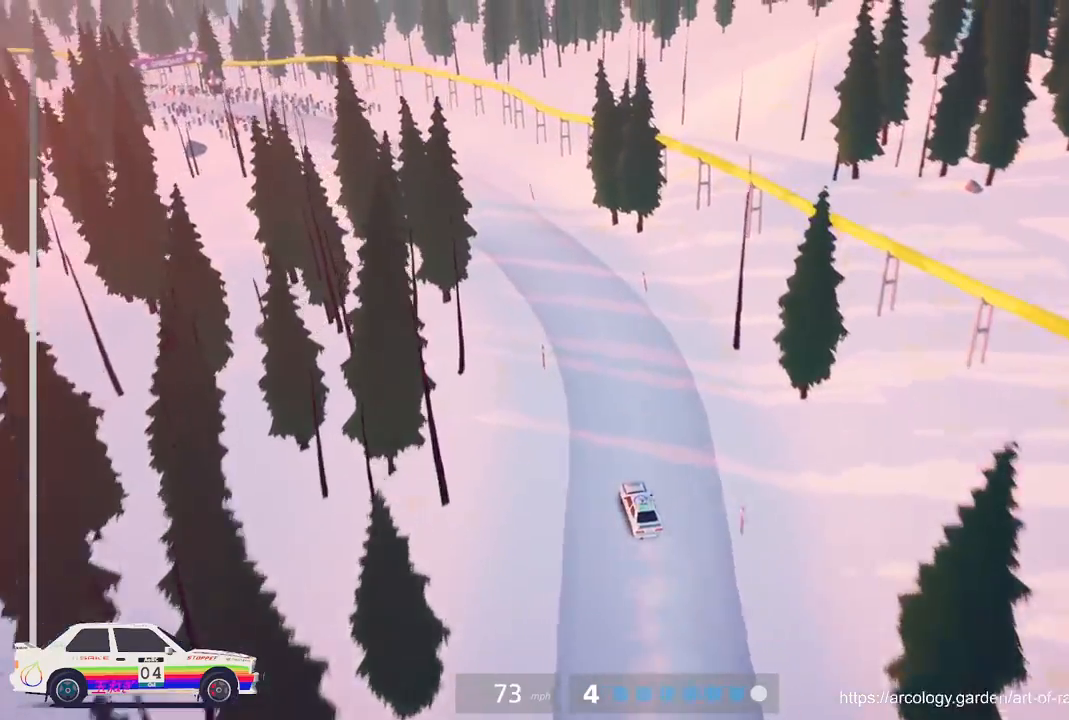
{"buttons": ["R2"], "left_stick": "left", "events": [[217, "left_stick", "center"], [467, "left_stick", "left"]]}
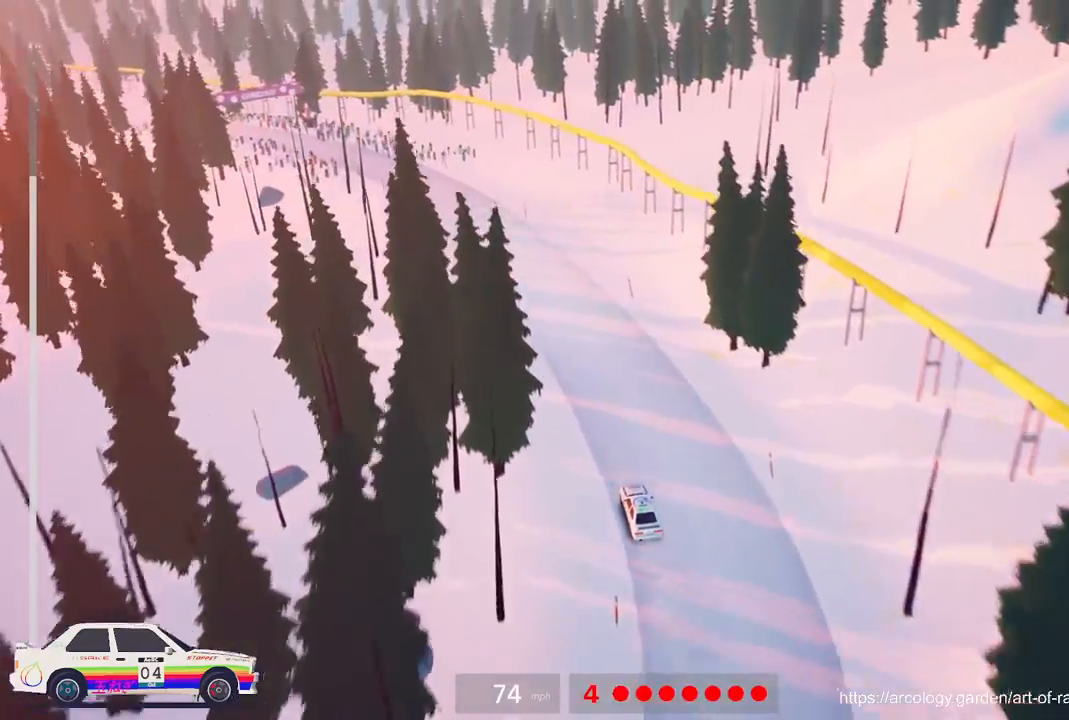
{"buttons": ["R2"], "left_stick": "left", "events": [[267, "R2", "up"], [300, "left_stick", "center"], [333, "R2", "down"], [367, "left_stick", "left"]]}
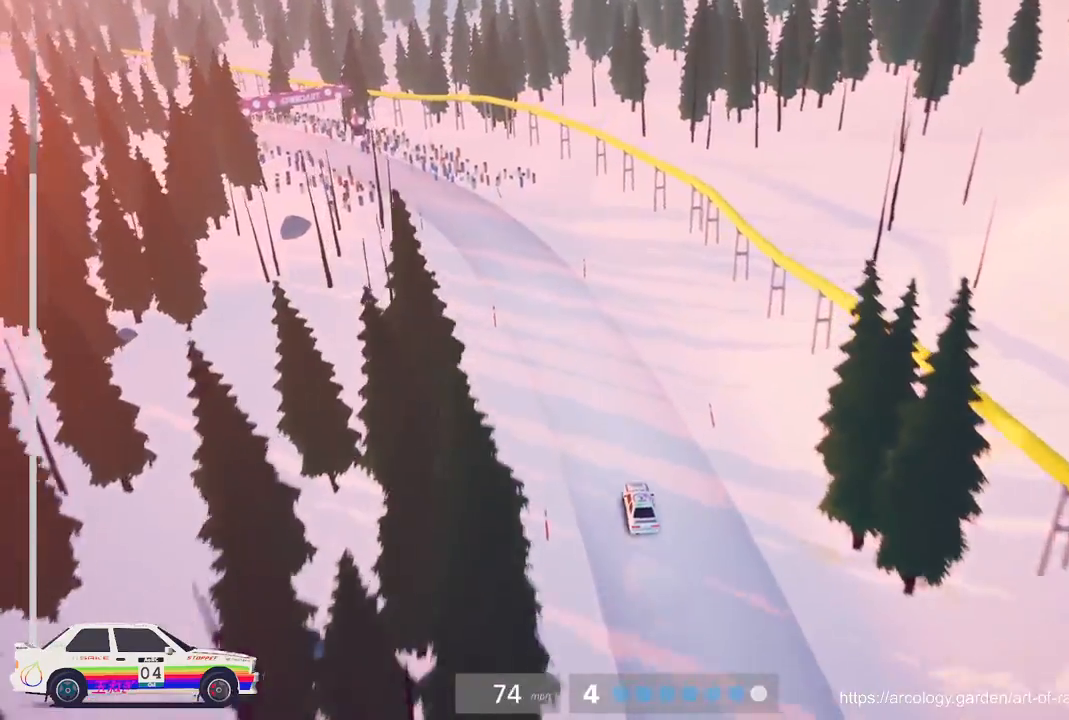
{"buttons": ["R2"], "left_stick": "left", "events": [[117, "left_stick", "center"], [217, "left_stick", "left"]]}
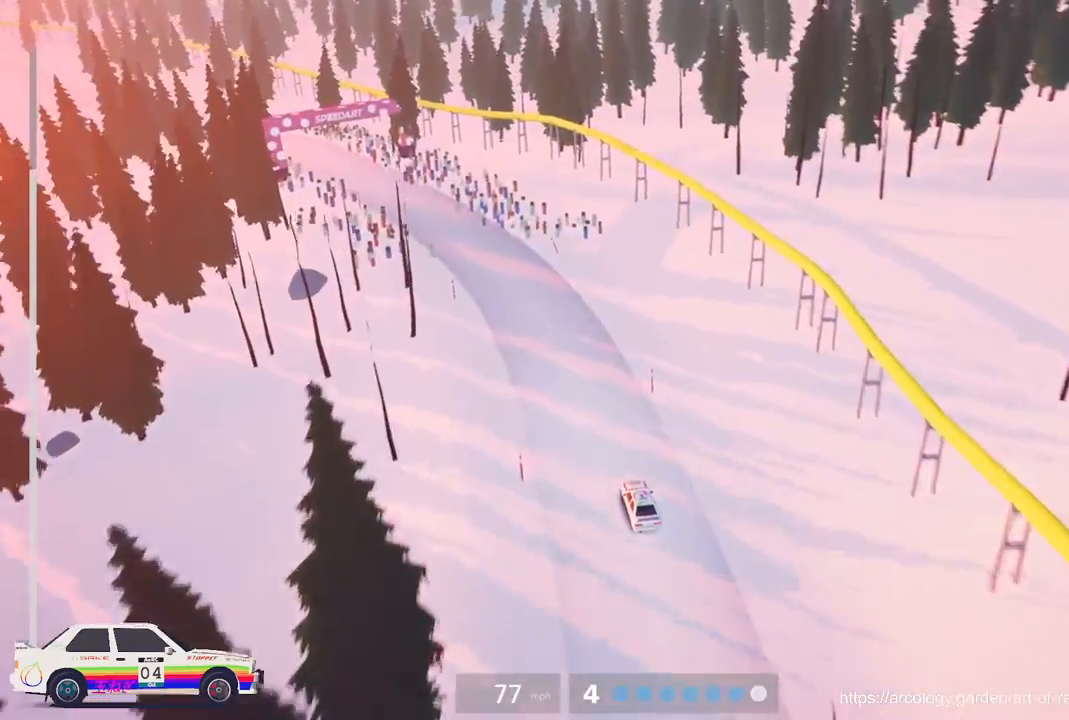
{"buttons": ["R2"], "left_stick": "center", "events": [[250, "left_stick", "center"], [383, "left_stick", "left"], [450, "left_stick", "center"]]}
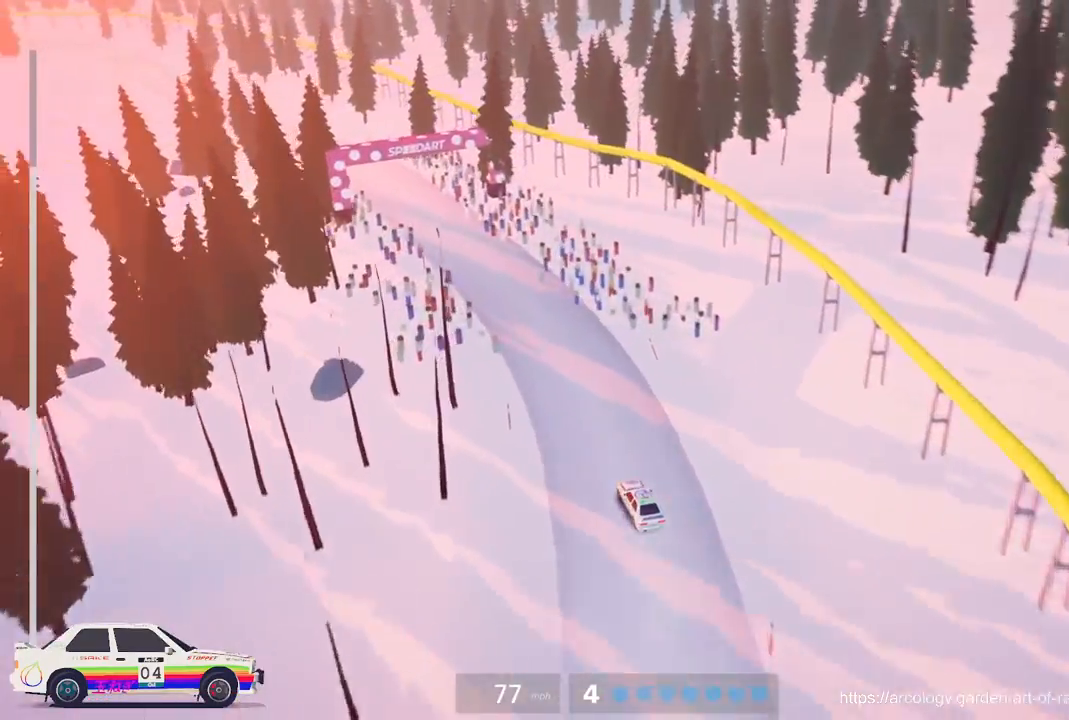
{"buttons": ["R2"], "left_stick": "center", "events": [[17, "left_stick", "left"], [200, "left_stick", "center"], [283, "left_stick", "left"], [433, "left_stick", "center"]]}
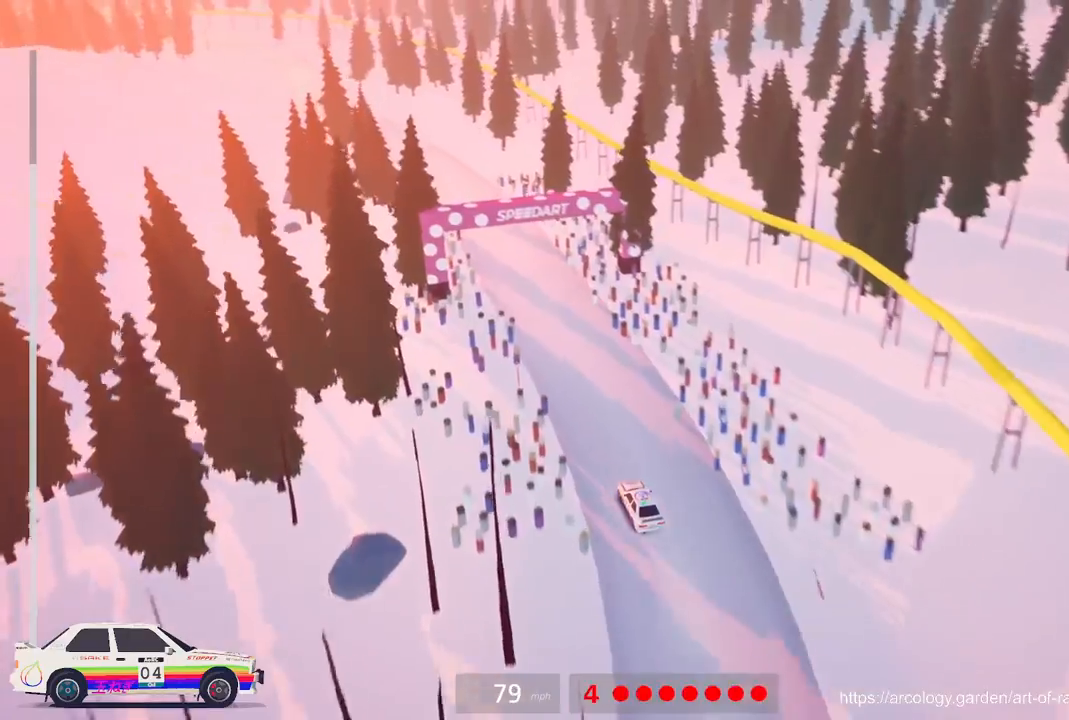
{"buttons": ["R2"], "left_stick": "left", "events": [[67, "left_stick", "left"], [117, "left_stick", "center"], [417, "left_stick", "left"]]}
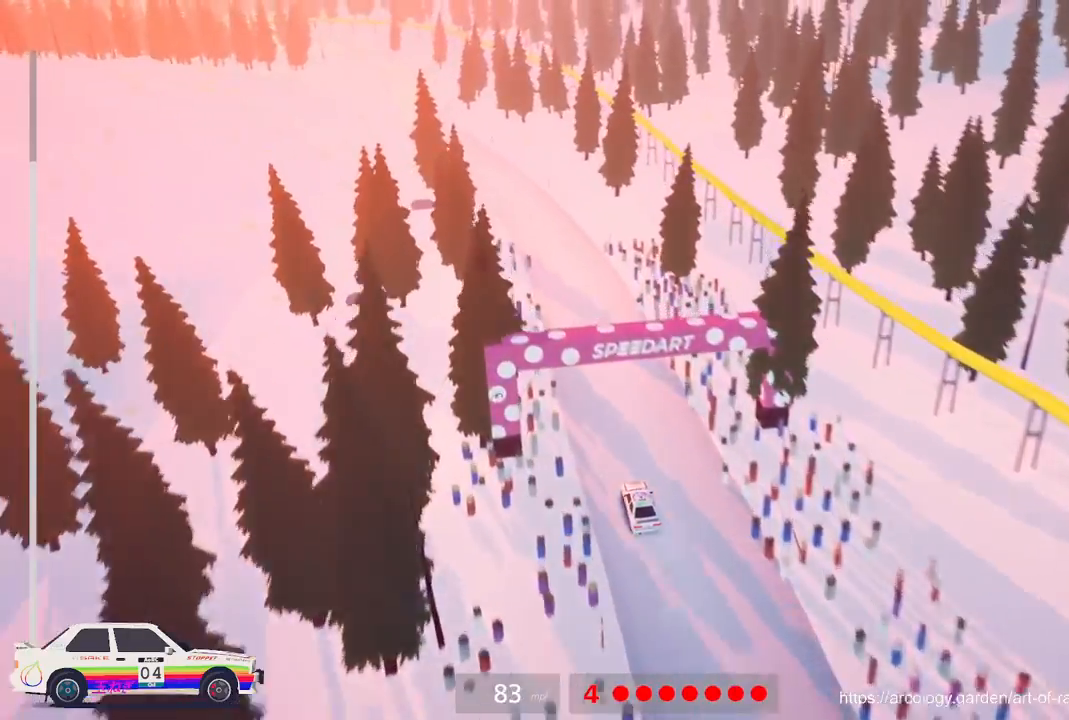
{"buttons": ["R2"], "left_stick": "center", "events": [[133, "left_stick", "center"], [300, "R3", "down"], [417, "R3", "up"]]}
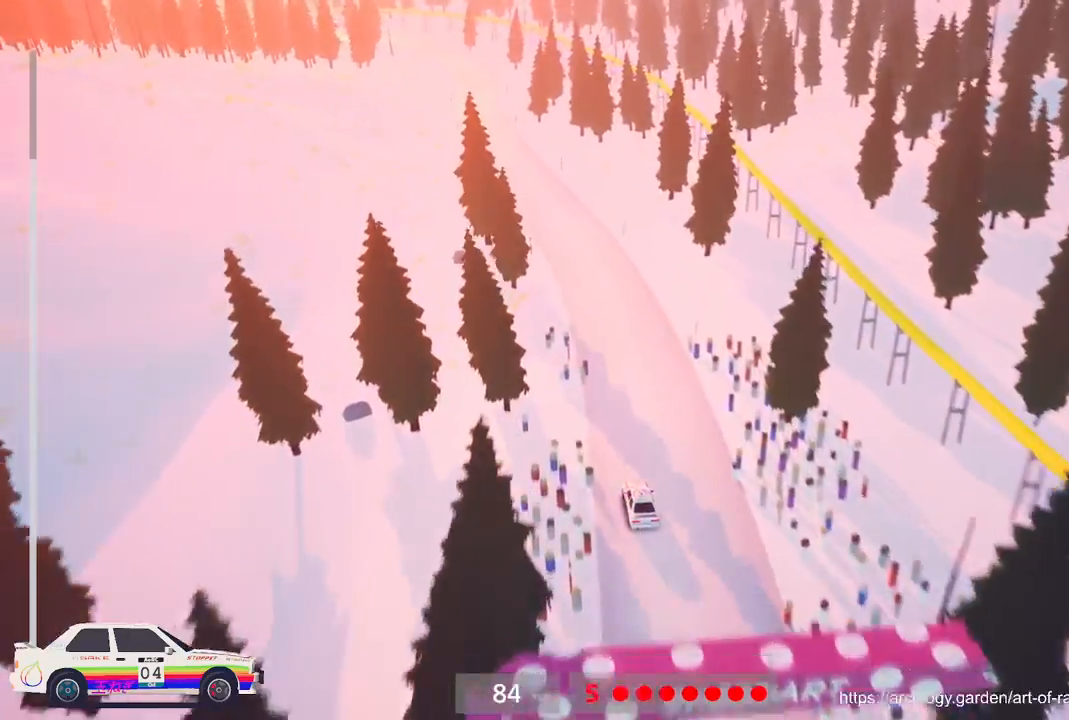
{"buttons": ["R2"], "left_stick": "left", "events": [[383, "left_stick", "left"]]}
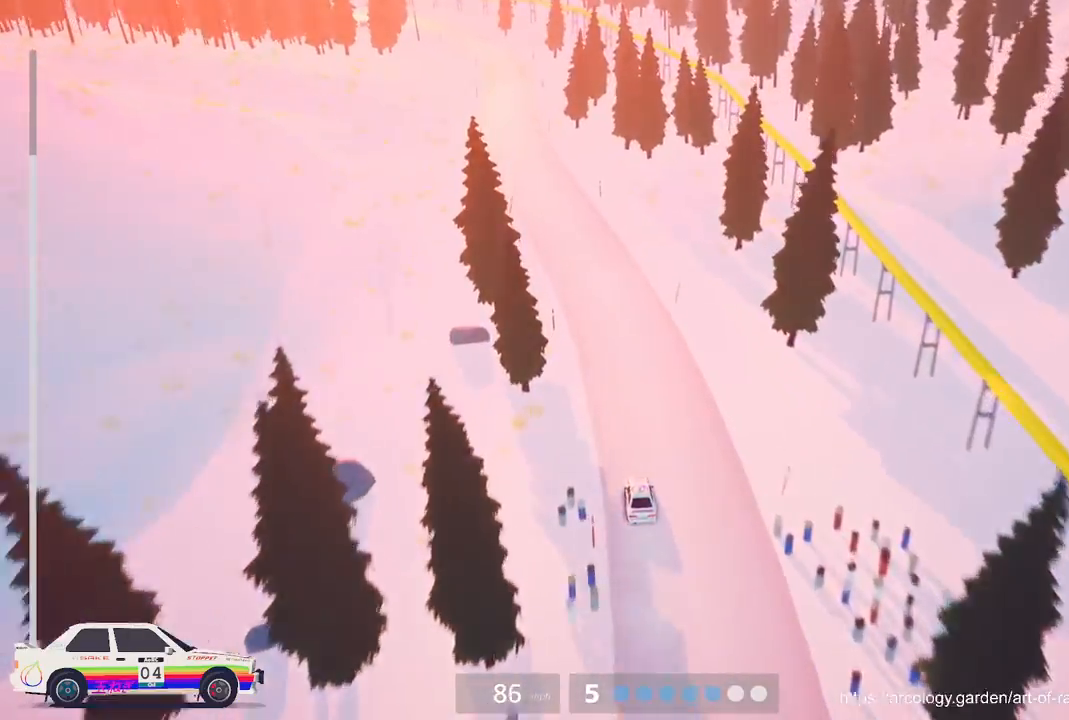
{"buttons": ["R2"], "left_stick": "center", "events": [[83, "left_stick", "center"], [233, "left_stick", "left"], [433, "left_stick", "center"]]}
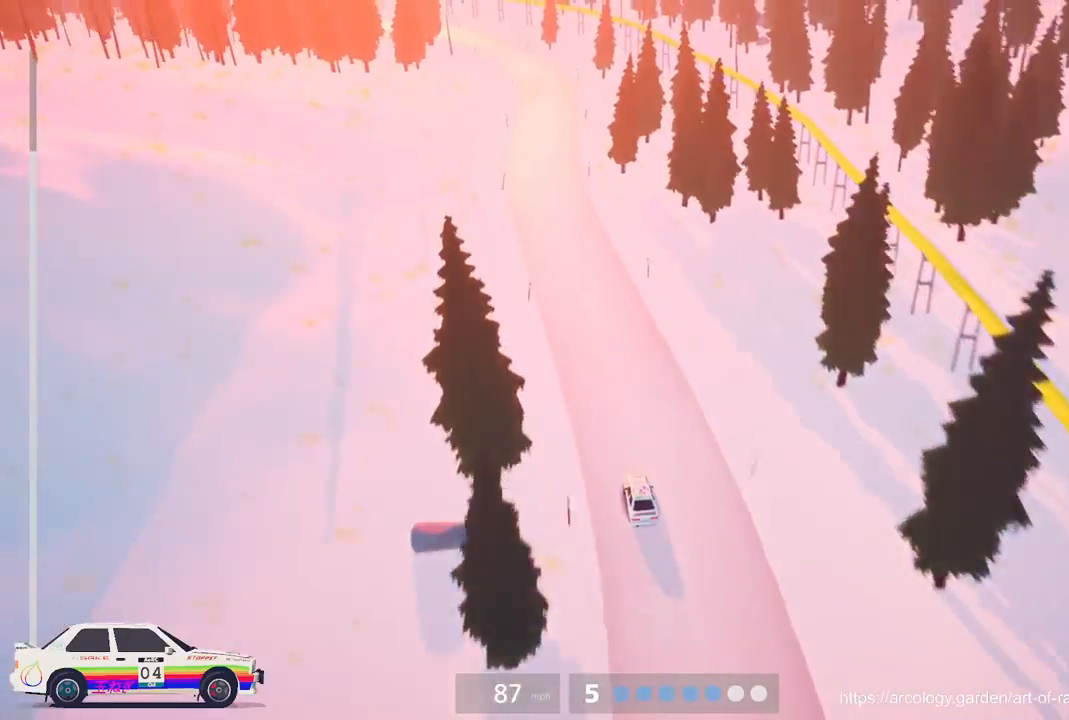
{"buttons": ["R2"], "left_stick": "right", "events": [[383, "left_stick", "right"]]}
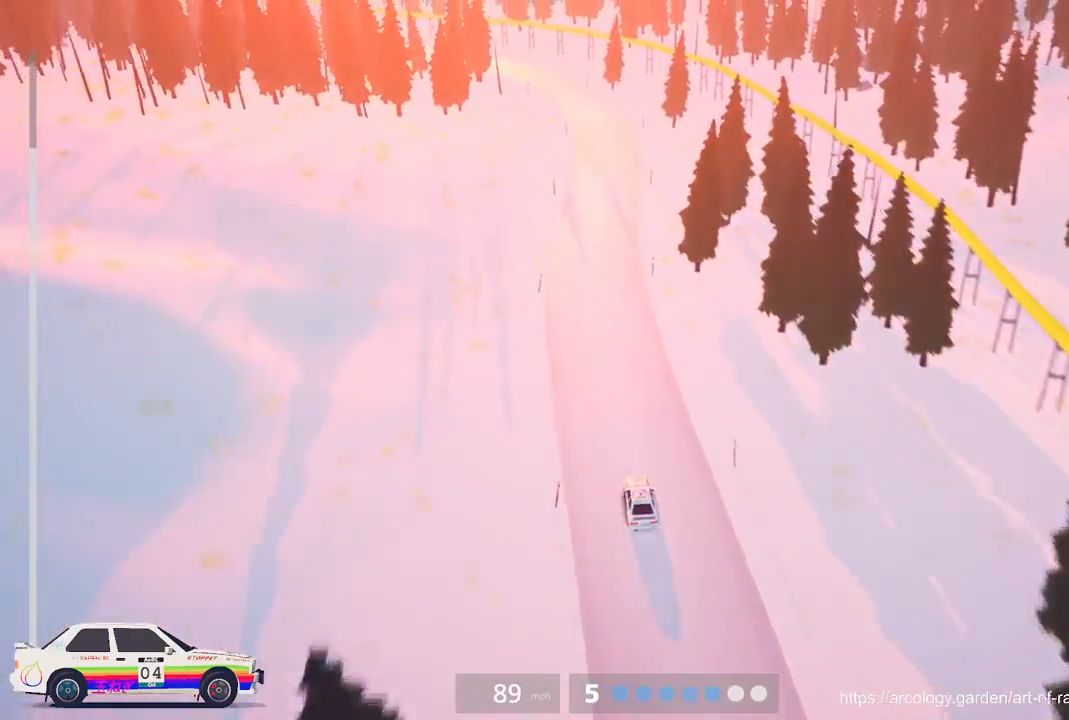
{"buttons": ["R2"], "left_stick": "center", "events": [[33, "left_stick", "center"]]}
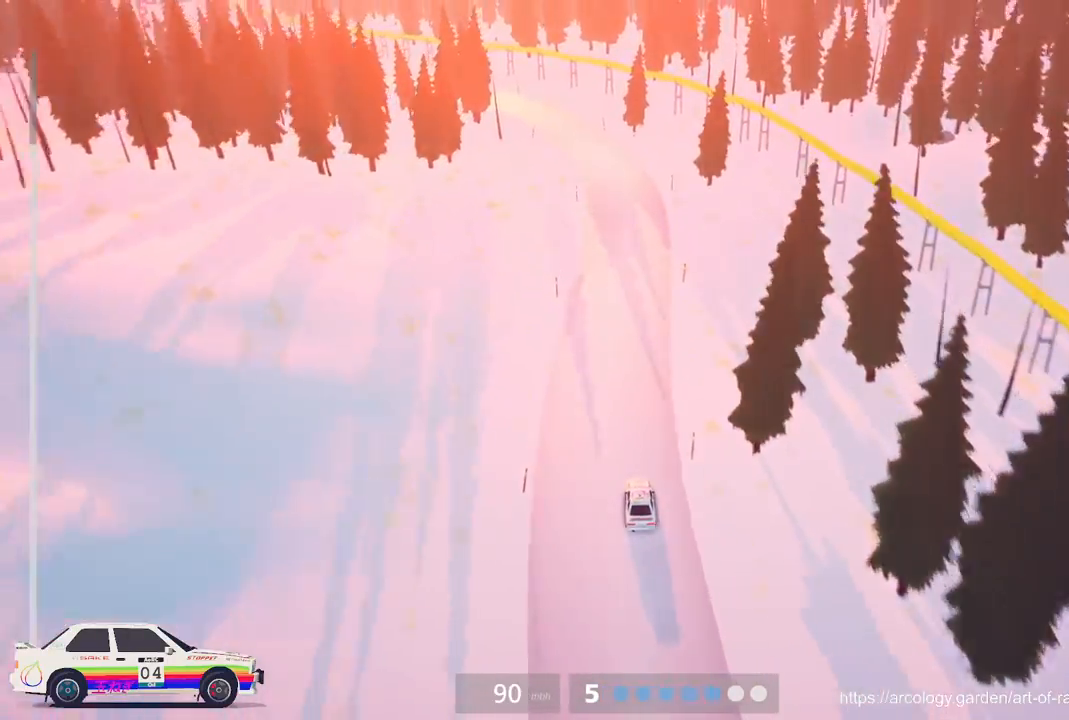
{"buttons": ["R2"], "left_stick": "left", "events": [[383, "left_stick", "left"]]}
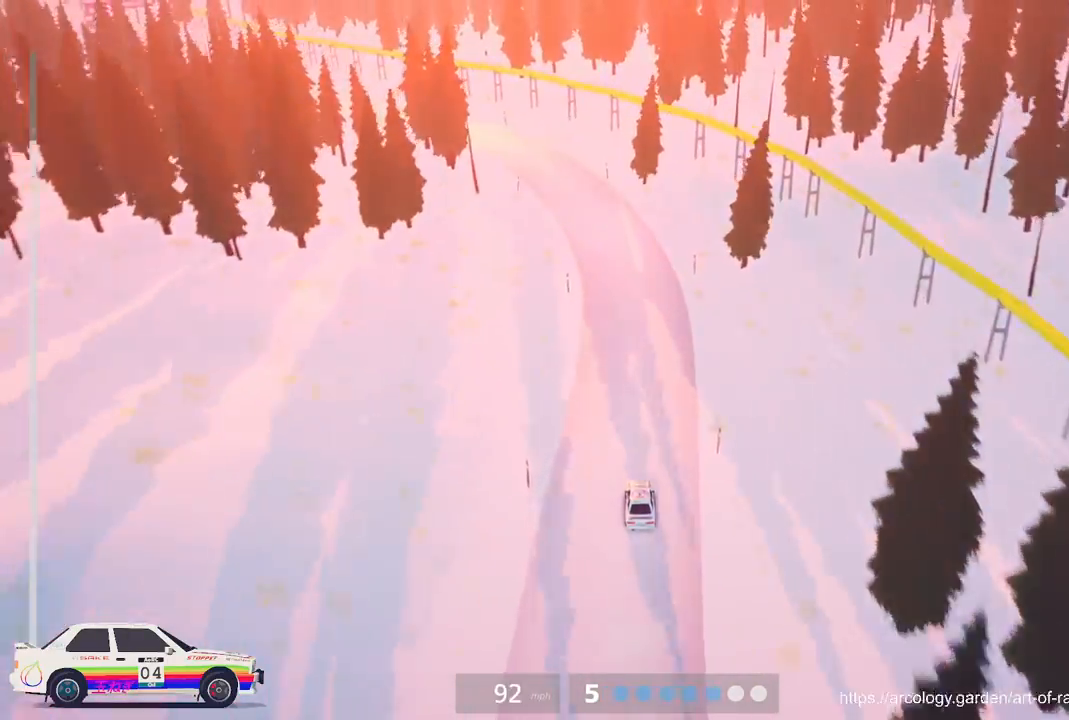
{"buttons": ["R2"], "left_stick": "center", "events": [[167, "left_stick", "center"], [233, "R2", "up"], [233, "left_stick", "left"], [450, "left_stick", "center"], [483, "R2", "down"]]}
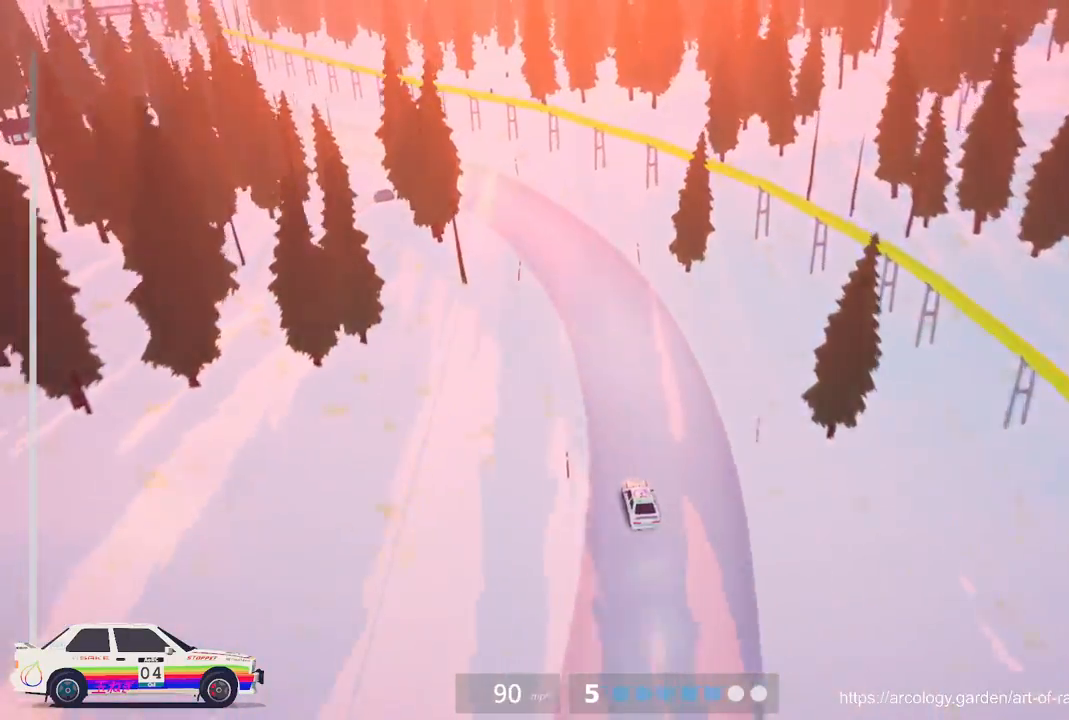
{"buttons": ["R2"], "left_stick": "center", "events": [[50, "left_stick", "left"], [267, "R2", "up"], [400, "R2", "down"], [400, "left_stick", "center"]]}
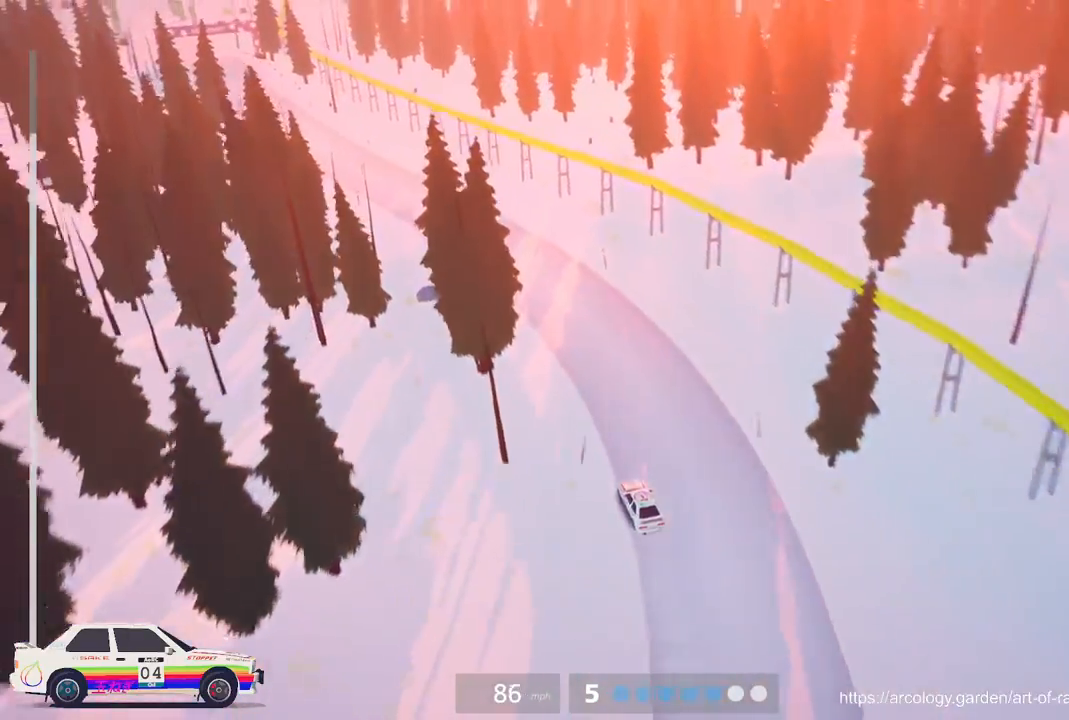
{"buttons": ["R2"], "left_stick": "left", "events": [[50, "left_stick", "left"], [217, "left_stick", "center"], [450, "left_stick", "left"]]}
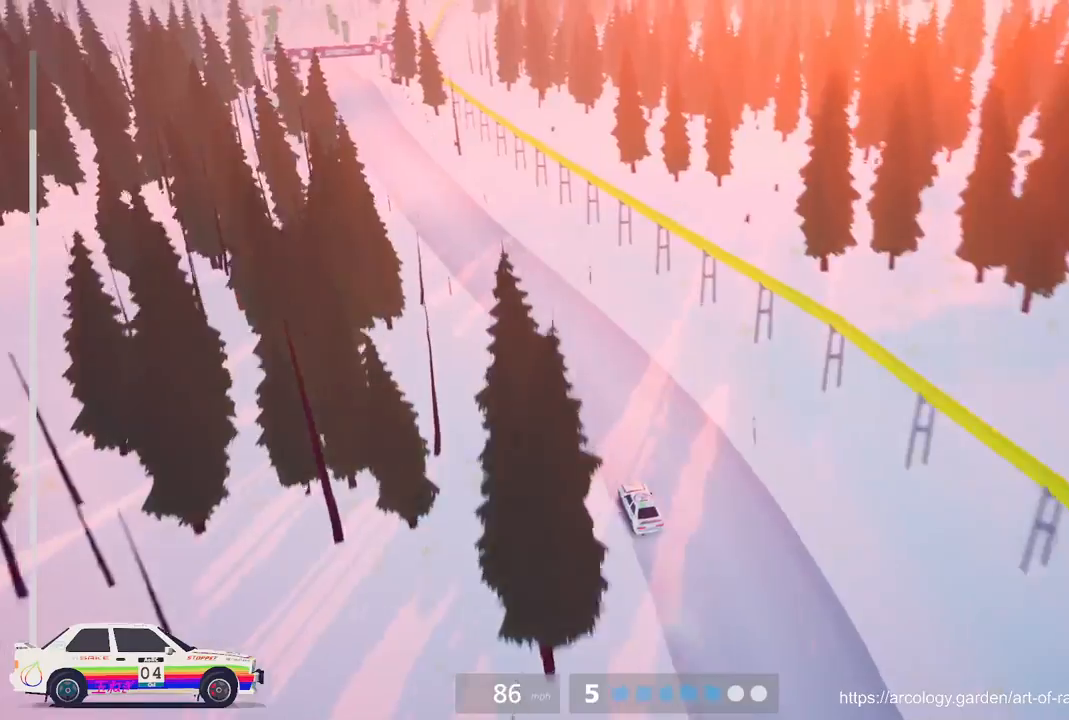
{"buttons": ["R2"], "left_stick": "left", "events": [[250, "left_stick", "center"], [333, "left_stick", "left"]]}
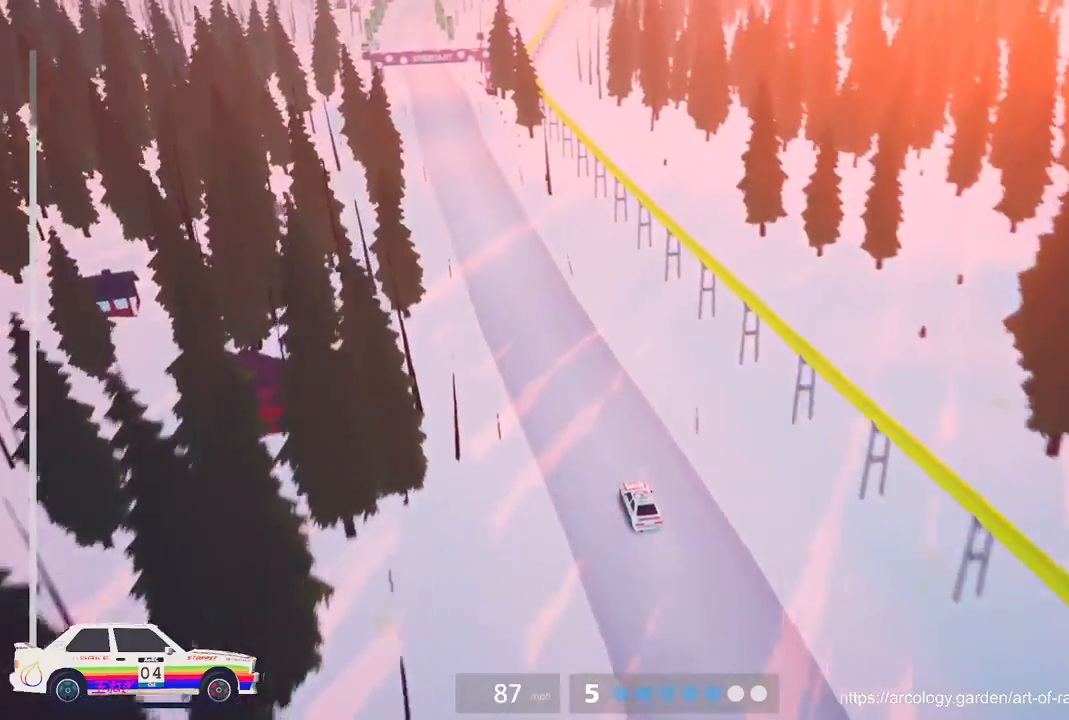
{"buttons": ["R2"], "left_stick": "center", "events": [[17, "left_stick", "center"]]}
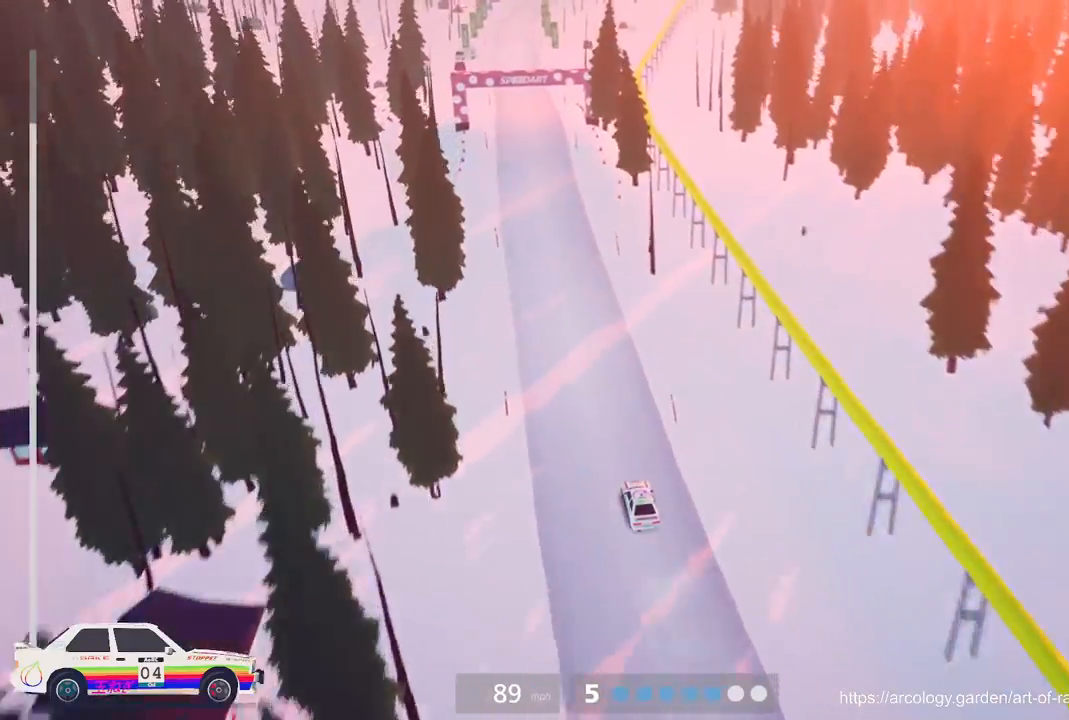
{"buttons": ["R2"], "left_stick": "center", "events": [[183, "left_stick", "left"], [317, "left_stick", "center"]]}
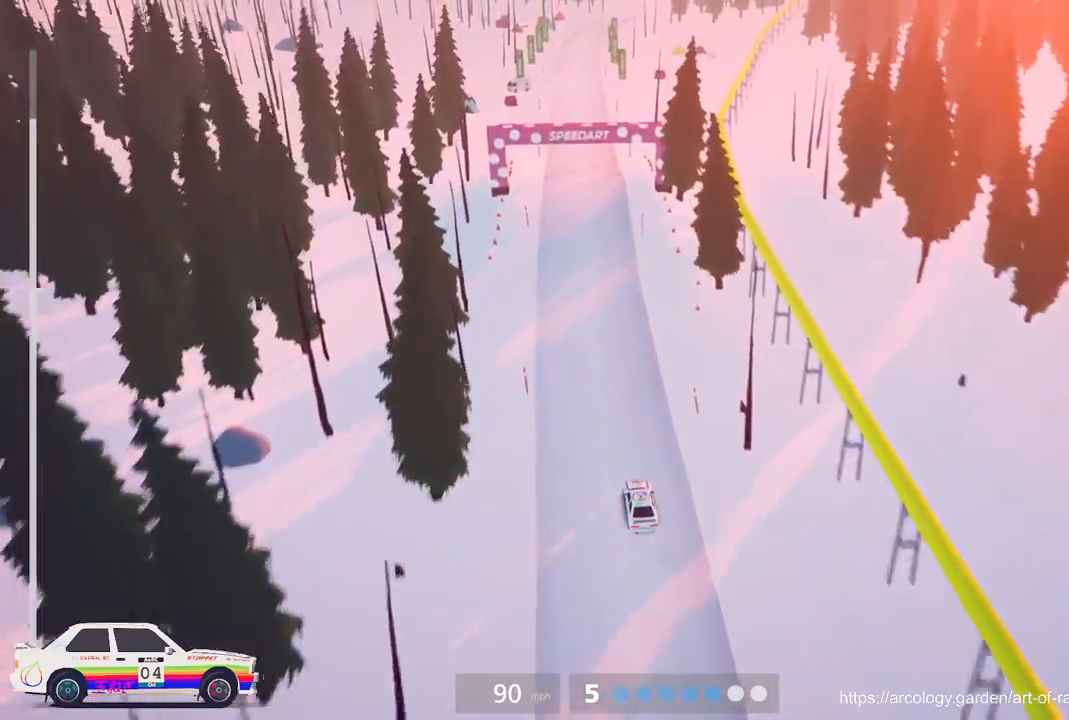
{"buttons": ["R2"], "left_stick": "center", "events": []}
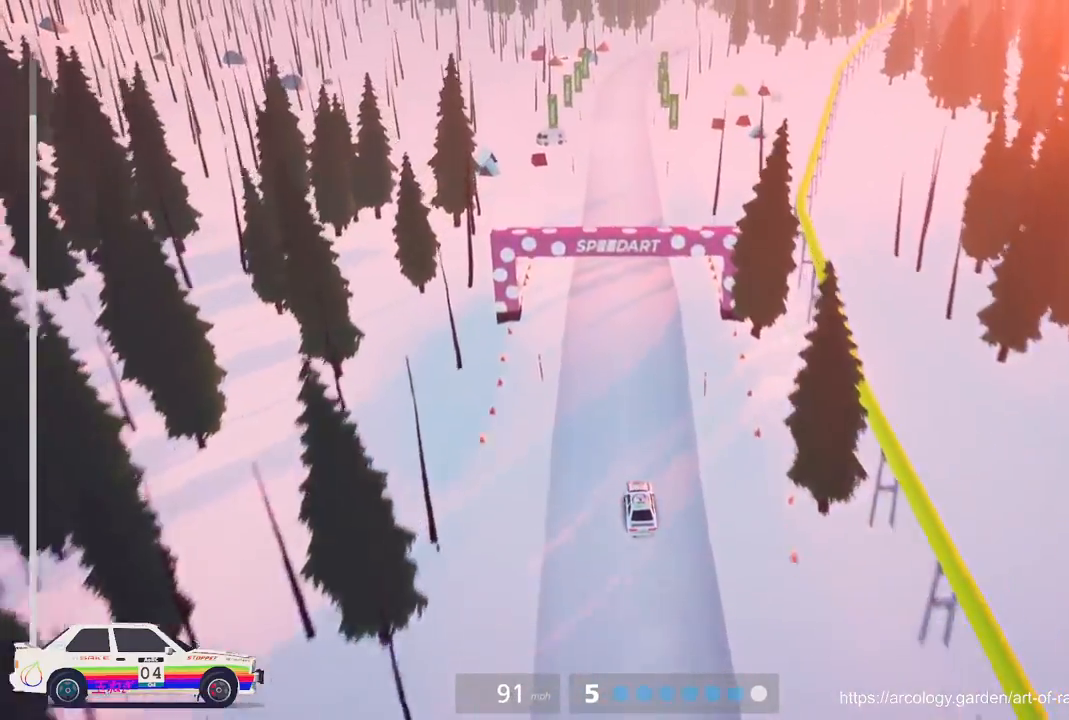
{"buttons": [], "left_stick": "center", "events": [[50, "left_stick", "right"], [183, "left_stick", "center"], [400, "R2", "up"]]}
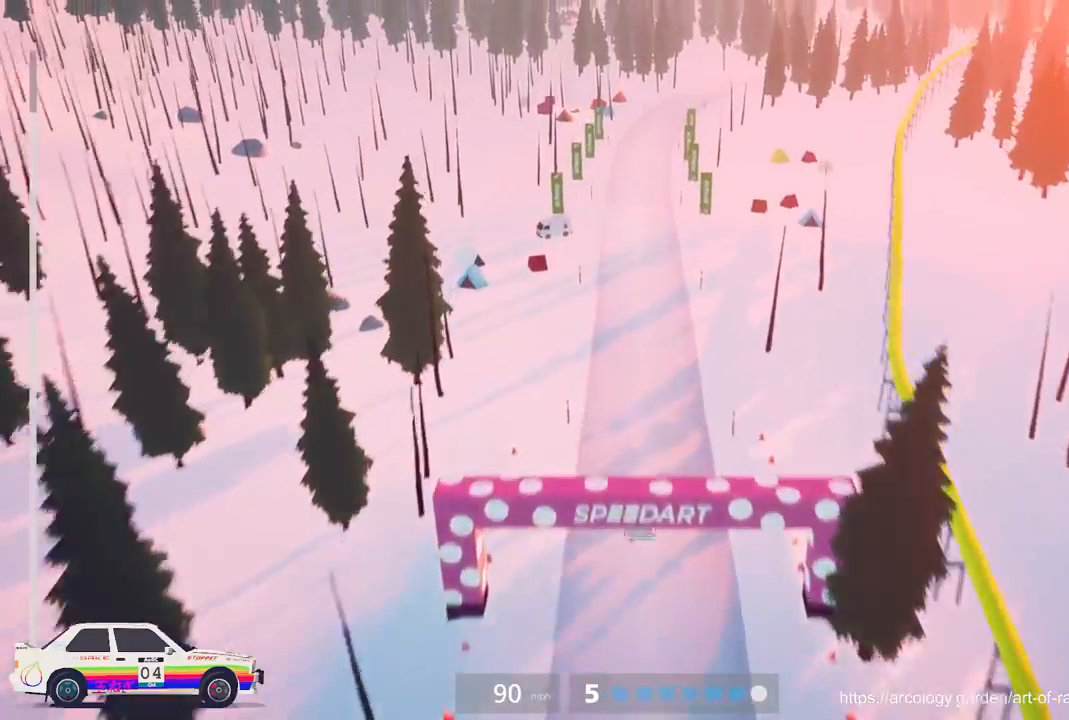
{"buttons": [], "left_stick": "center", "events": []}
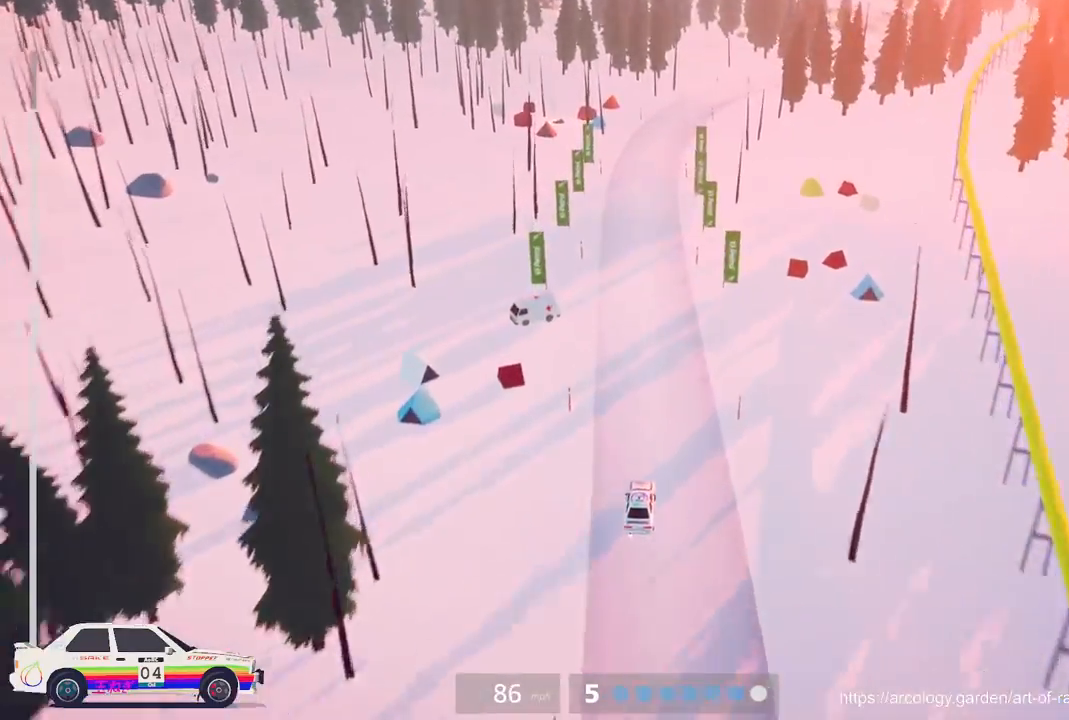
{"buttons": [], "left_stick": "center", "events": []}
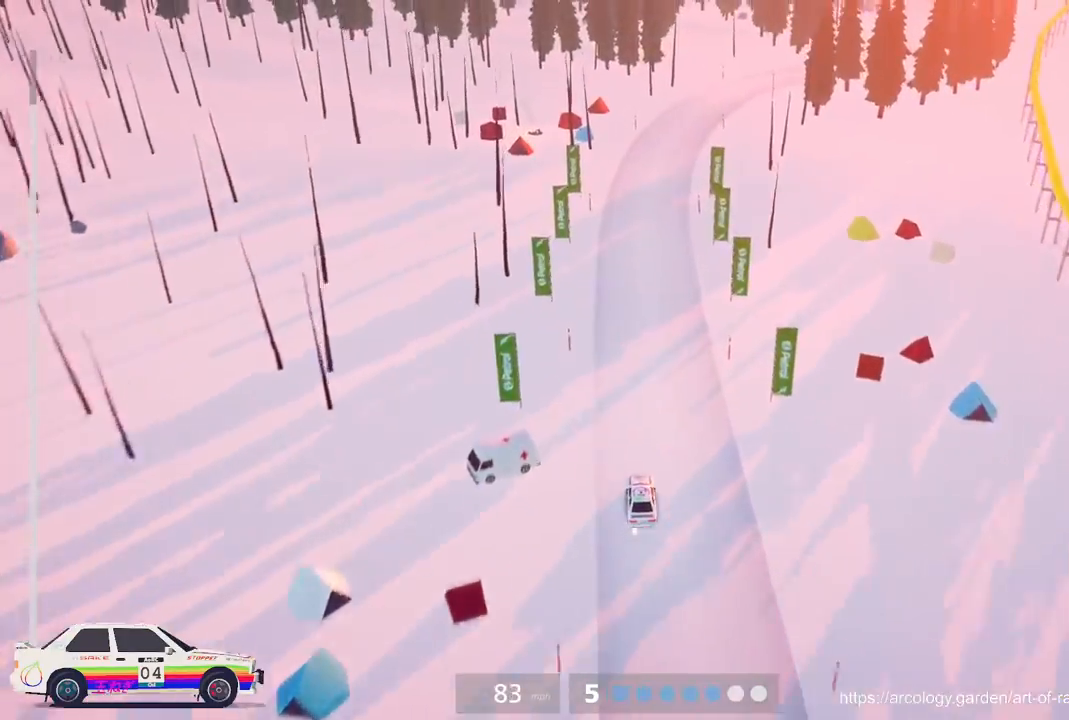
{"buttons": ["R2"], "left_stick": "center", "events": [[133, "left_stick", "right"], [400, "R2", "down"], [417, "left_stick", "center"]]}
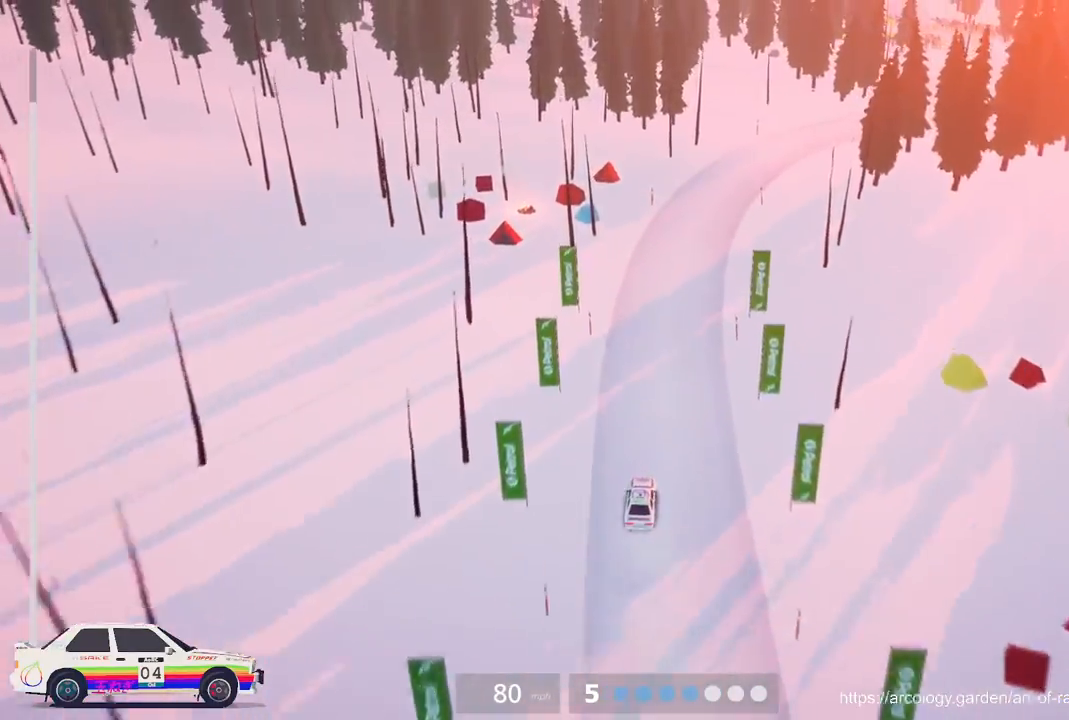
{"buttons": ["R2"], "left_stick": "right", "events": [[183, "left_stick", "right"]]}
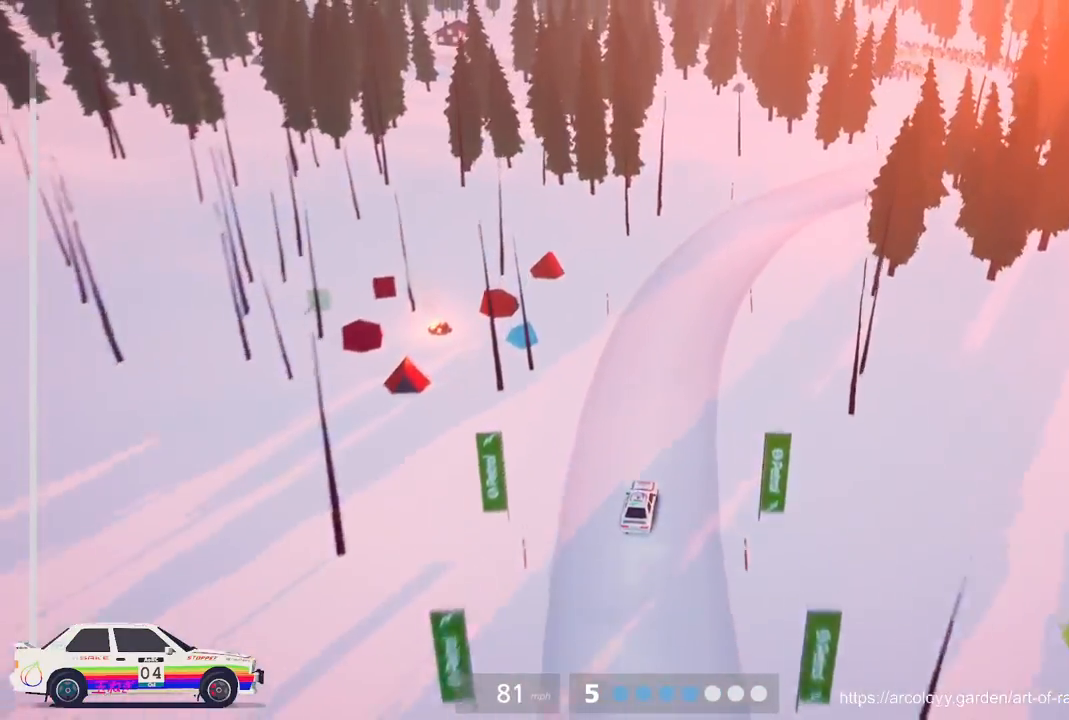
{"buttons": [], "left_stick": "center", "events": [[167, "R2", "up"], [450, "left_stick", "center"]]}